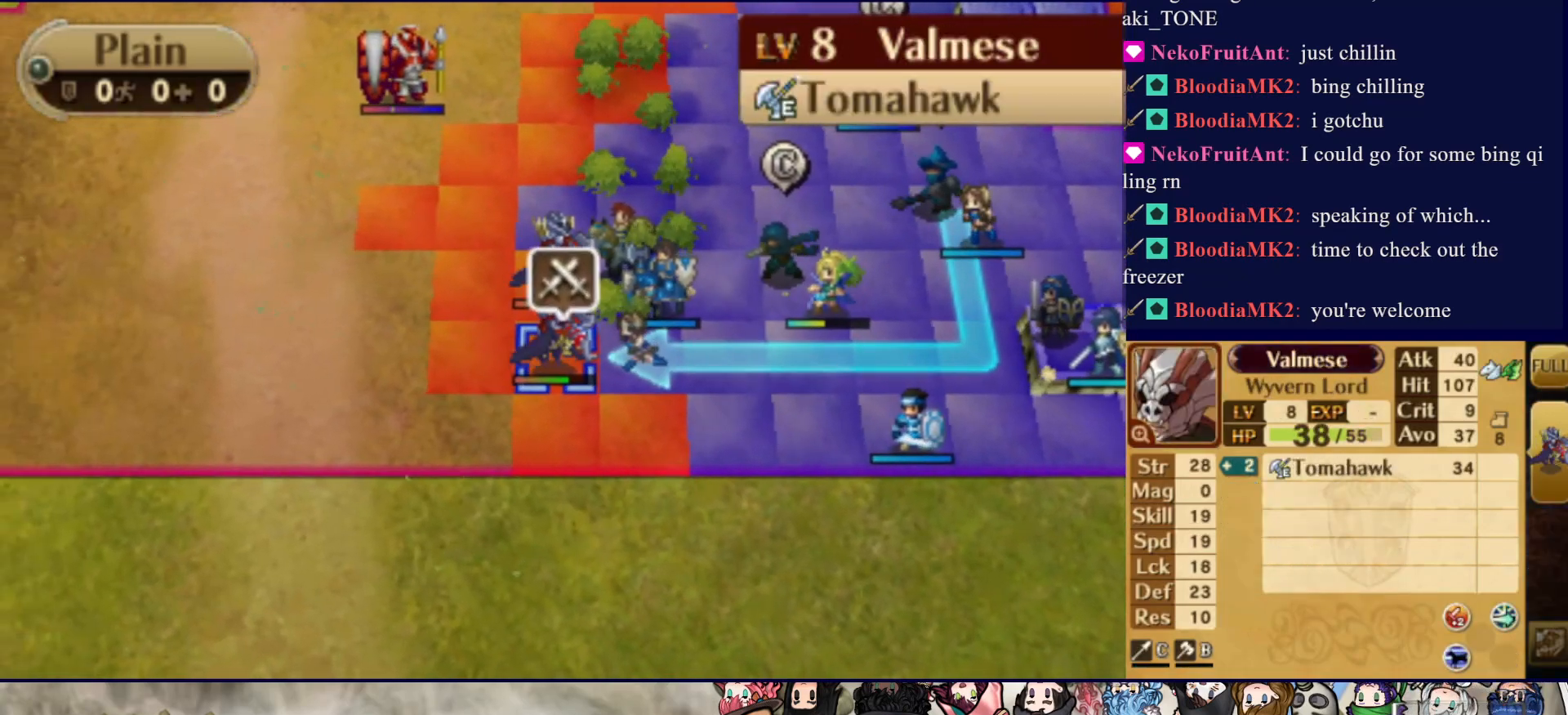
Gameplay with a controller (PlayStation layout); each line is a JSON object with the inputs held at the frame after it. "events" lists button and stick changes between this image and that frame as [ms after this image, input, new state], when the widget could be followed in between. Not read: L3 R3 left_stick right_stick.
{"buttons": ["DPAD_UP"], "events": [[117, "DPAD_RIGHT", "down"], [217, "DPAD_RIGHT", "up"], [283, "DPAD_UP", "down"], [400, "DPAD_UP", "up"], [433, "DPAD_UP", "down"]]}
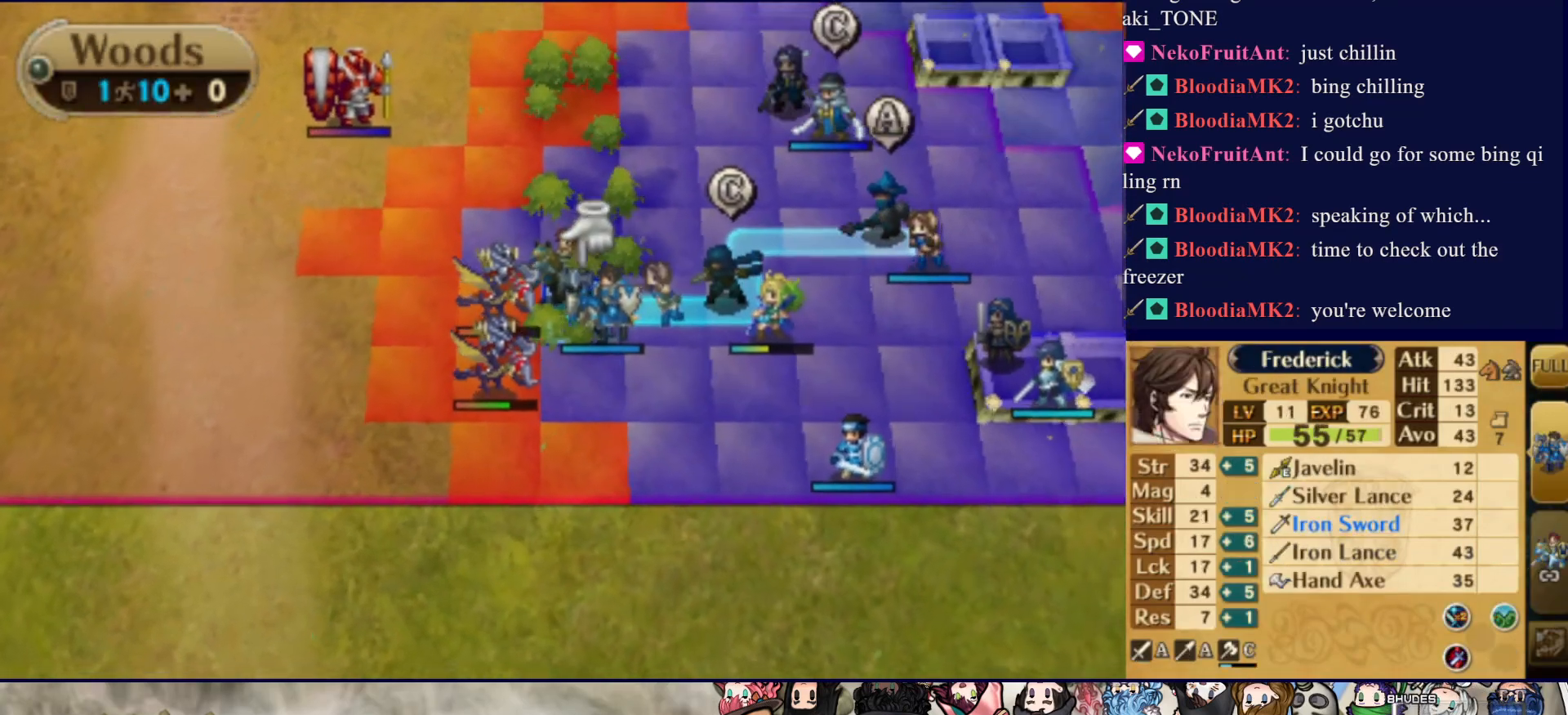
{"buttons": ["CIRCLE"], "events": [[50, "DPAD_UP", "up"], [133, "DPAD_LEFT", "down"], [250, "DPAD_LEFT", "up"], [283, "CIRCLE", "down"]]}
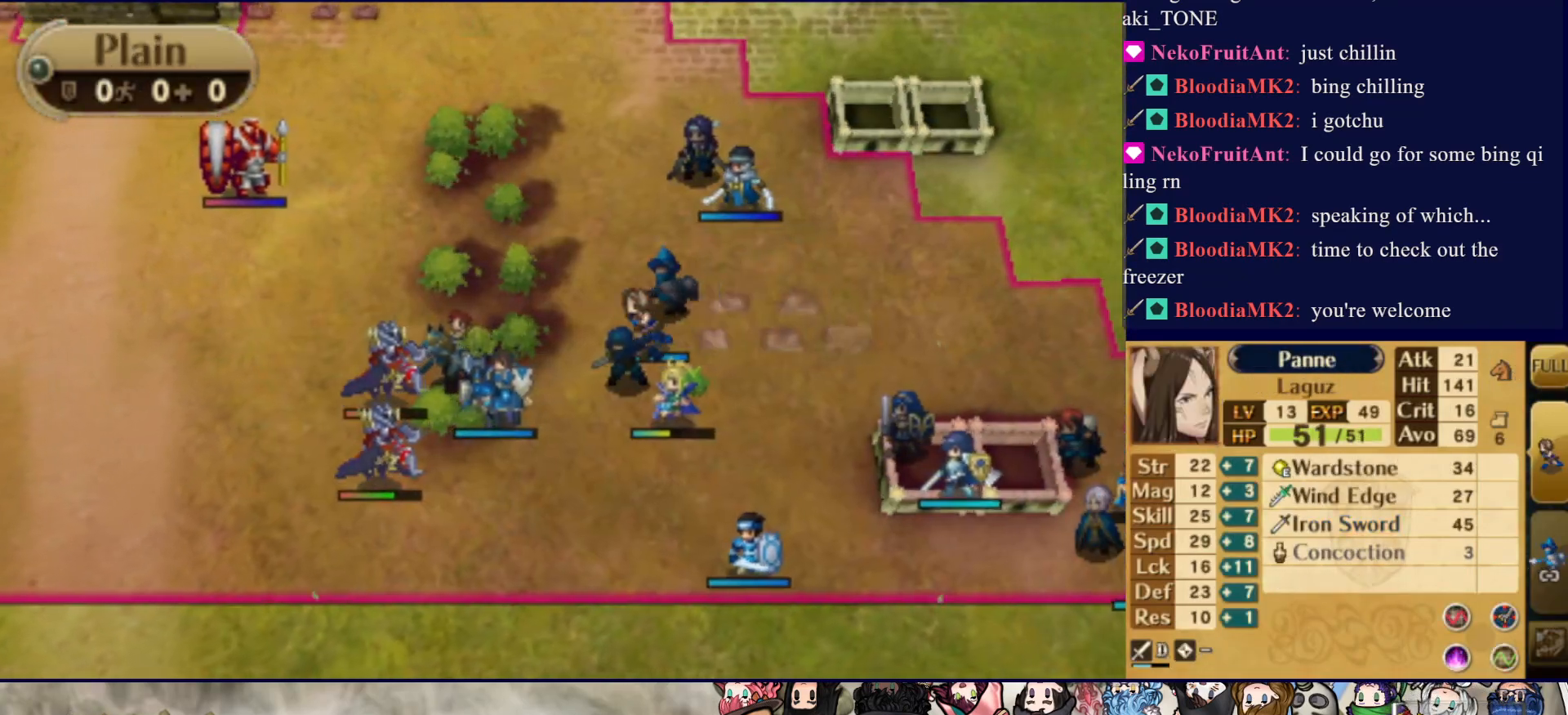
{"buttons": ["DPAD_DOWN"], "events": [[283, "DPAD_DOWN", "down"], [333, "CIRCLE", "up"]]}
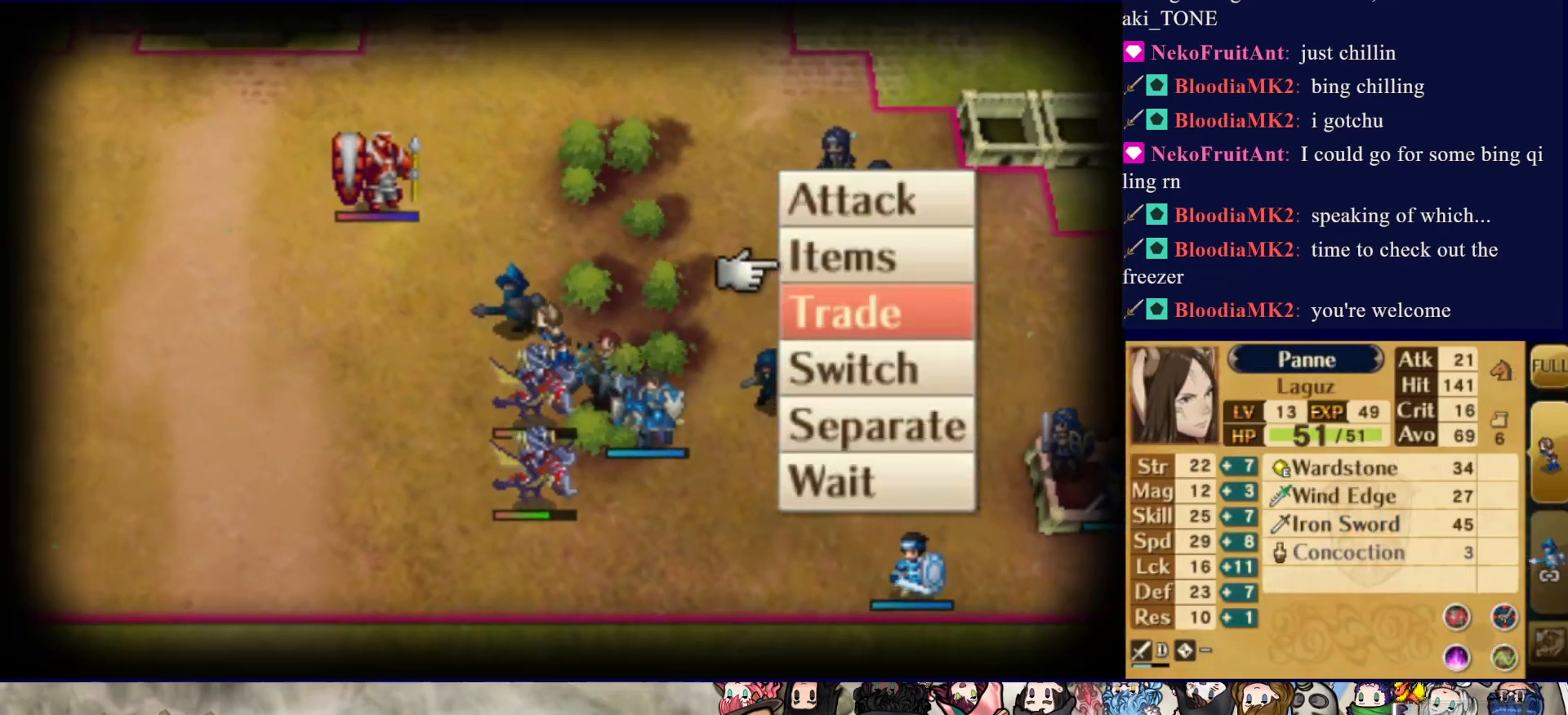
{"buttons": ["DPAD_UP"], "events": [[100, "DPAD_DOWN", "up"], [467, "DPAD_UP", "down"]]}
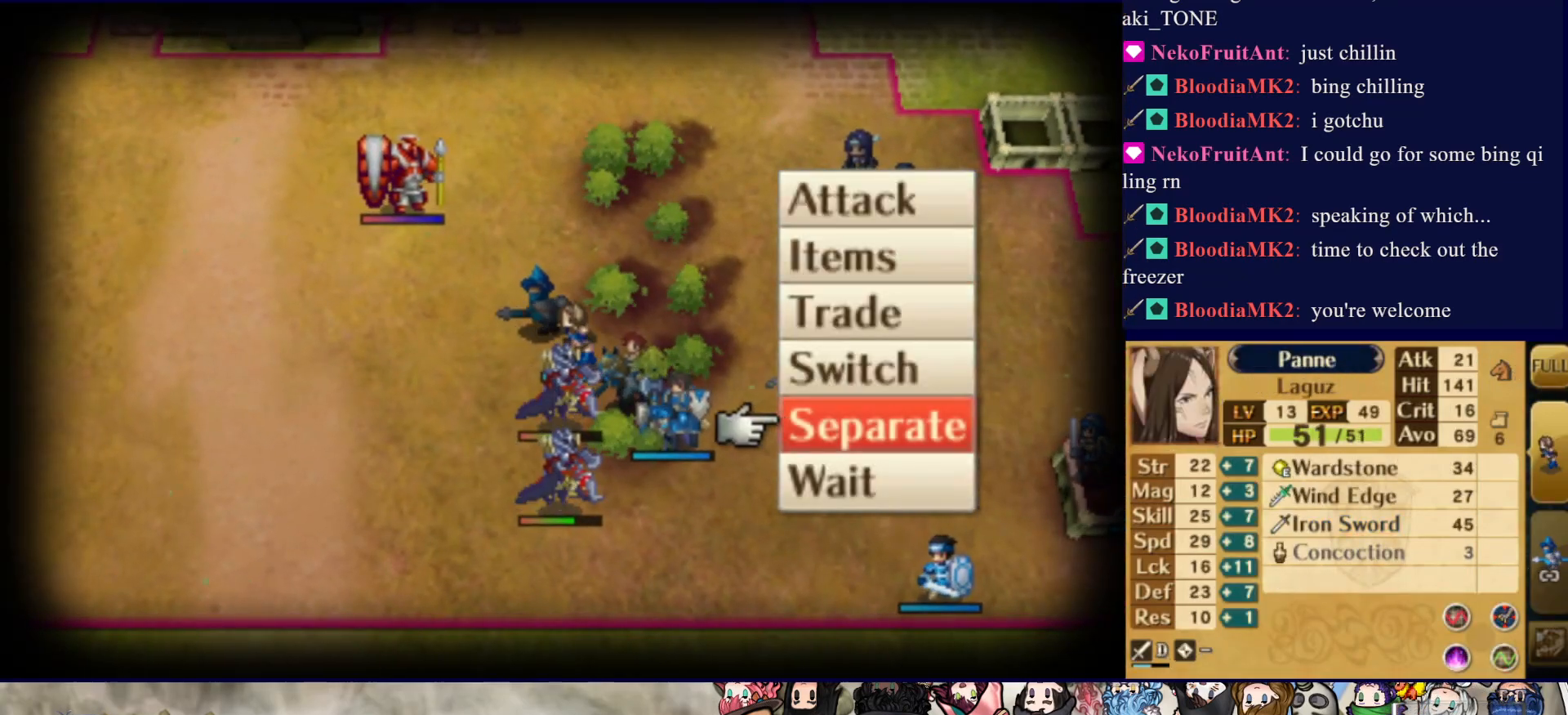
{"buttons": [], "events": [[83, "DPAD_UP", "up"], [100, "CIRCLE", "down"], [233, "CIRCLE", "up"], [350, "CIRCLE", "down"], [483, "CIRCLE", "up"]]}
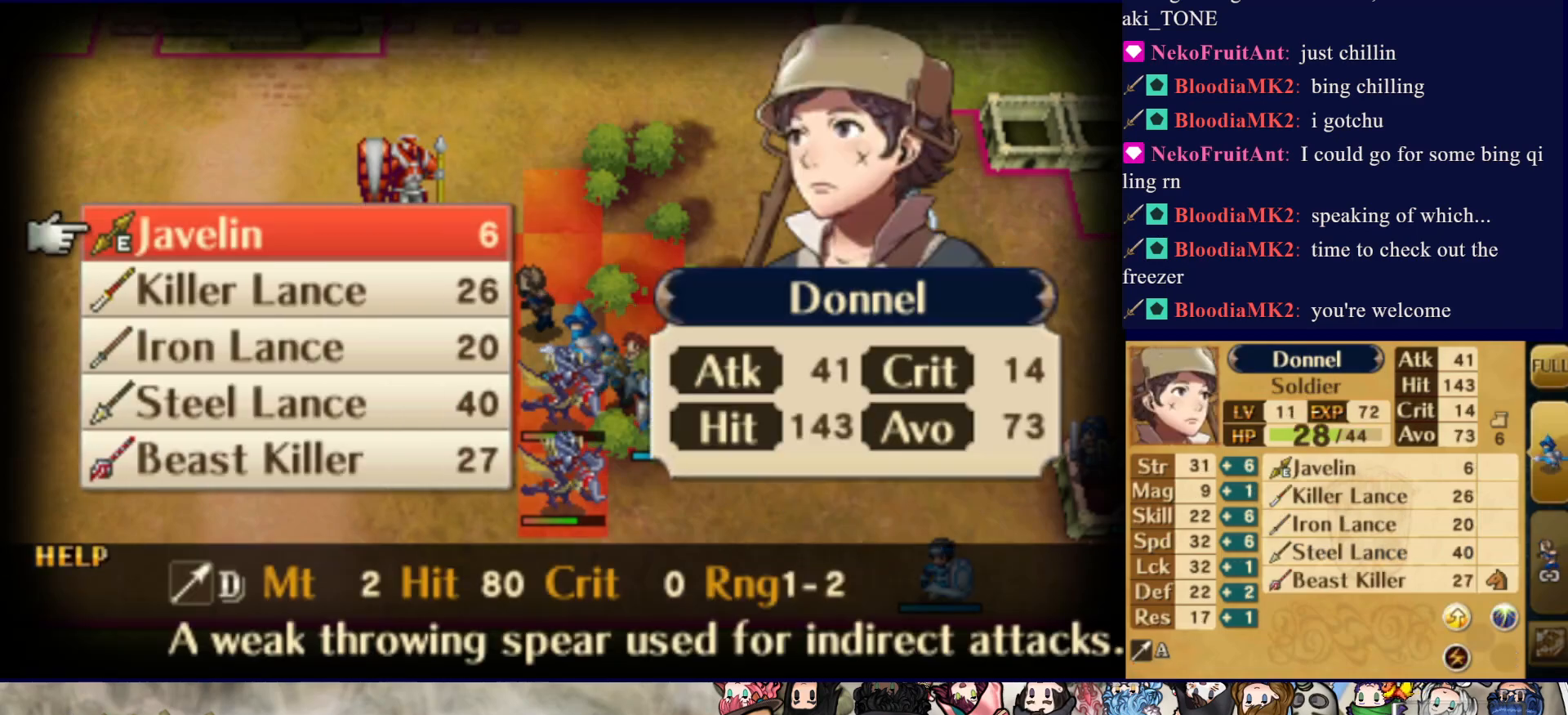
{"buttons": [], "events": []}
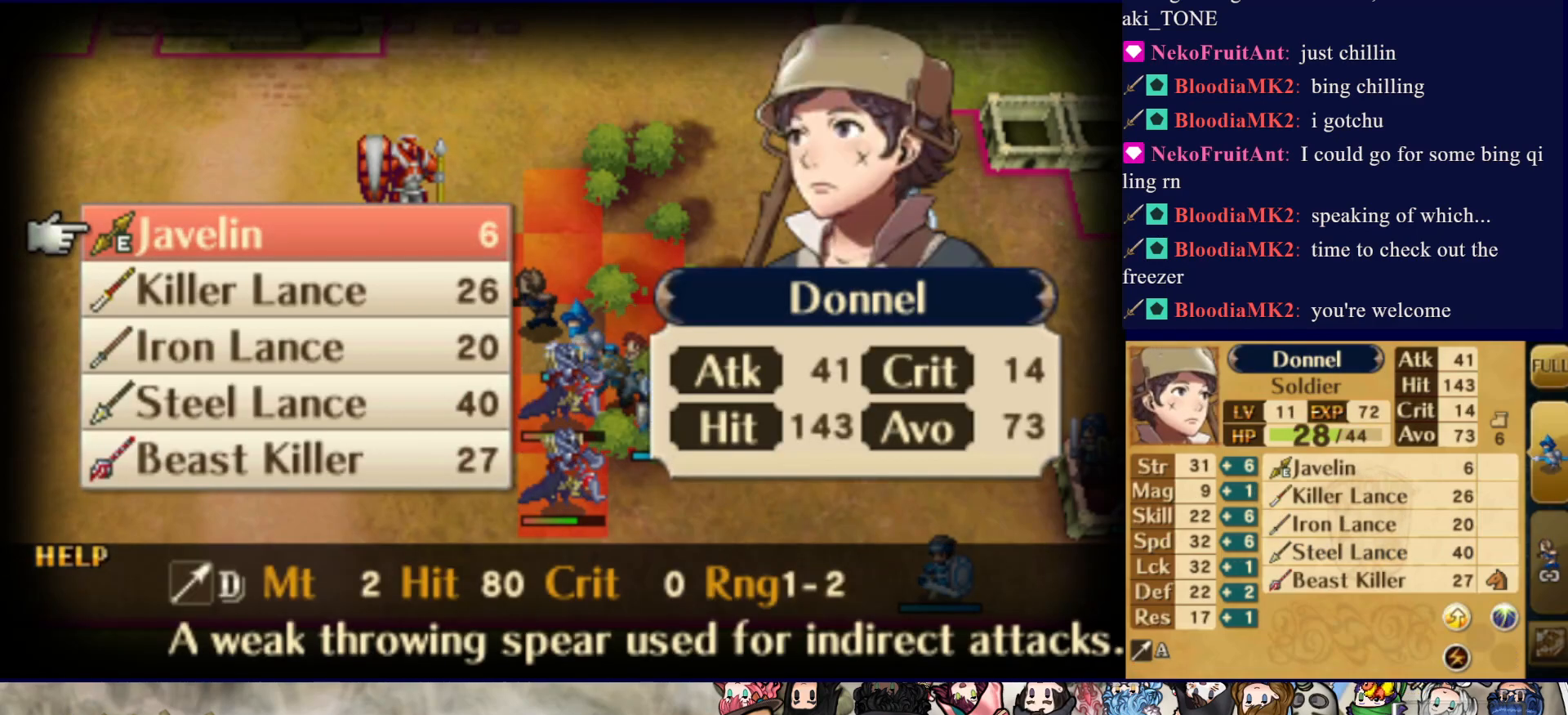
{"buttons": ["CIRCLE"], "events": [[83, "DPAD_DOWN", "down"], [167, "DPAD_DOWN", "up"], [433, "CIRCLE", "down"]]}
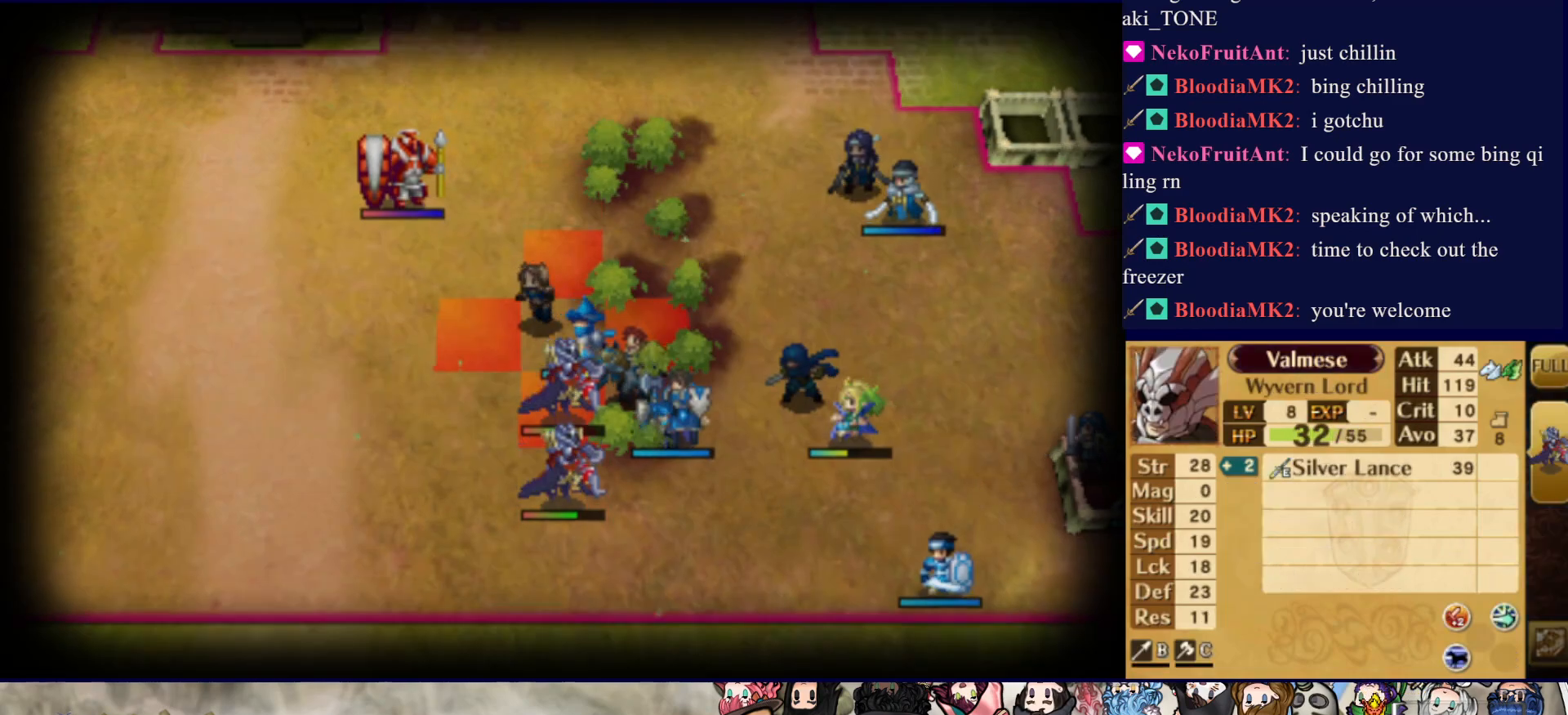
{"buttons": [], "events": [[67, "CIRCLE", "up"]]}
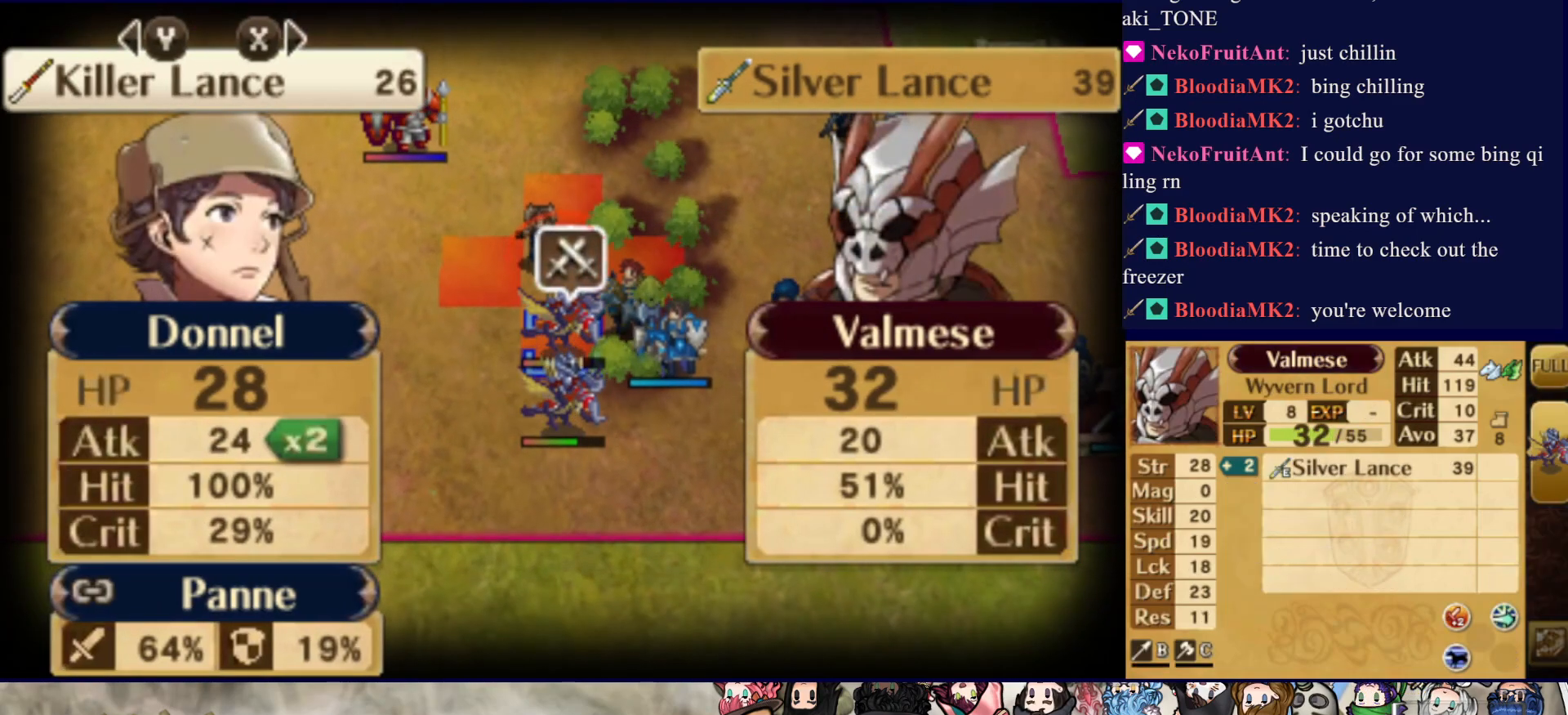
{"buttons": [], "events": []}
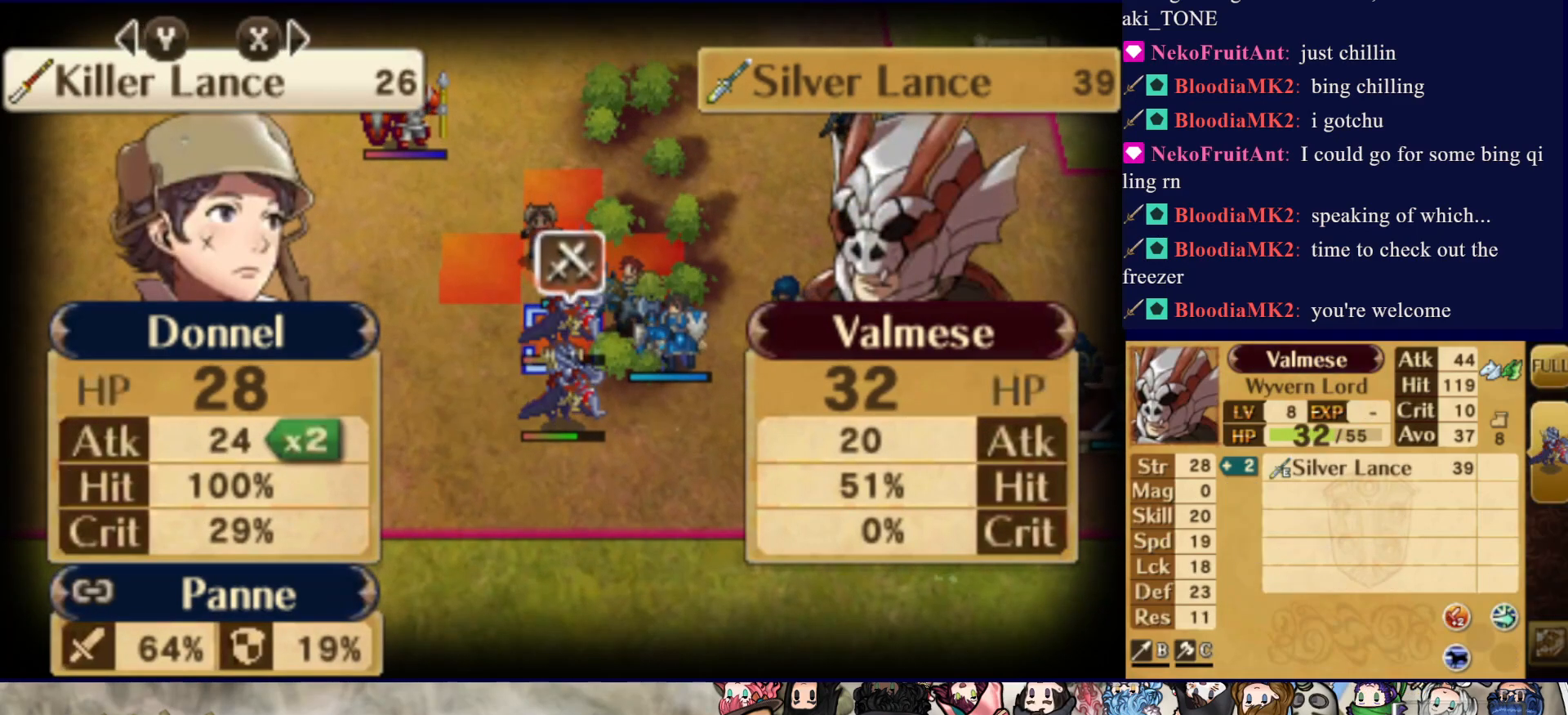
{"buttons": [], "events": []}
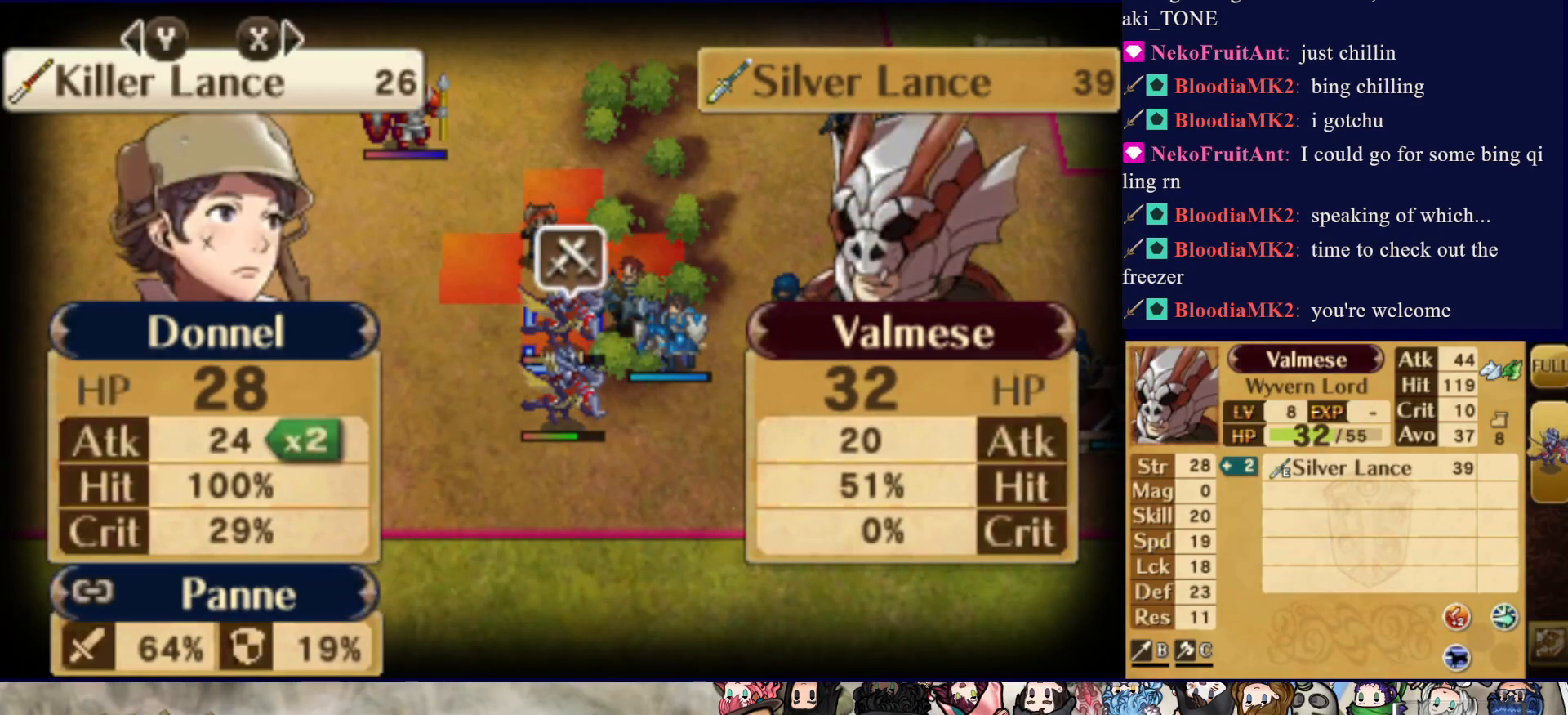
{"buttons": ["TRIANGLE"], "events": [[383, "TRIANGLE", "down"]]}
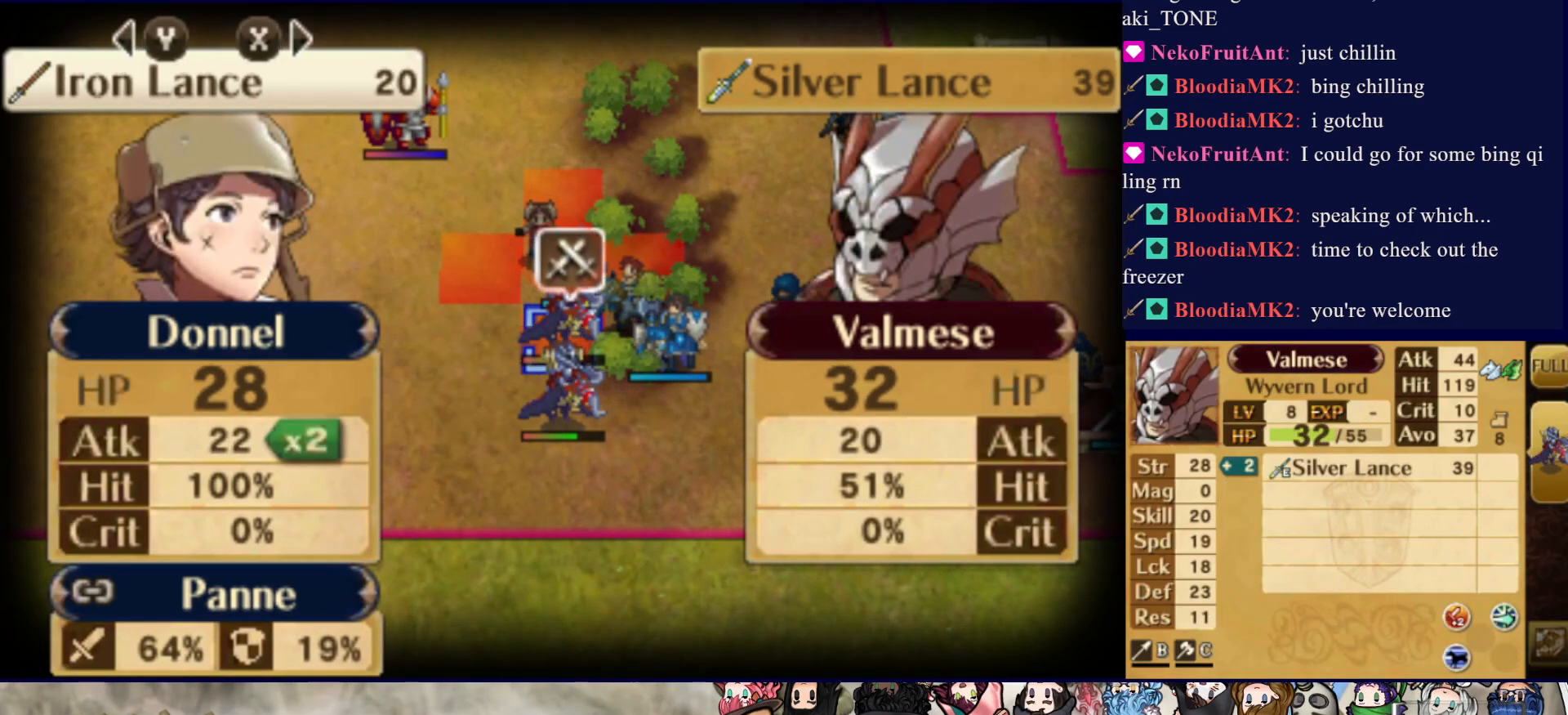
{"buttons": [], "events": [[17, "TRIANGLE", "up"]]}
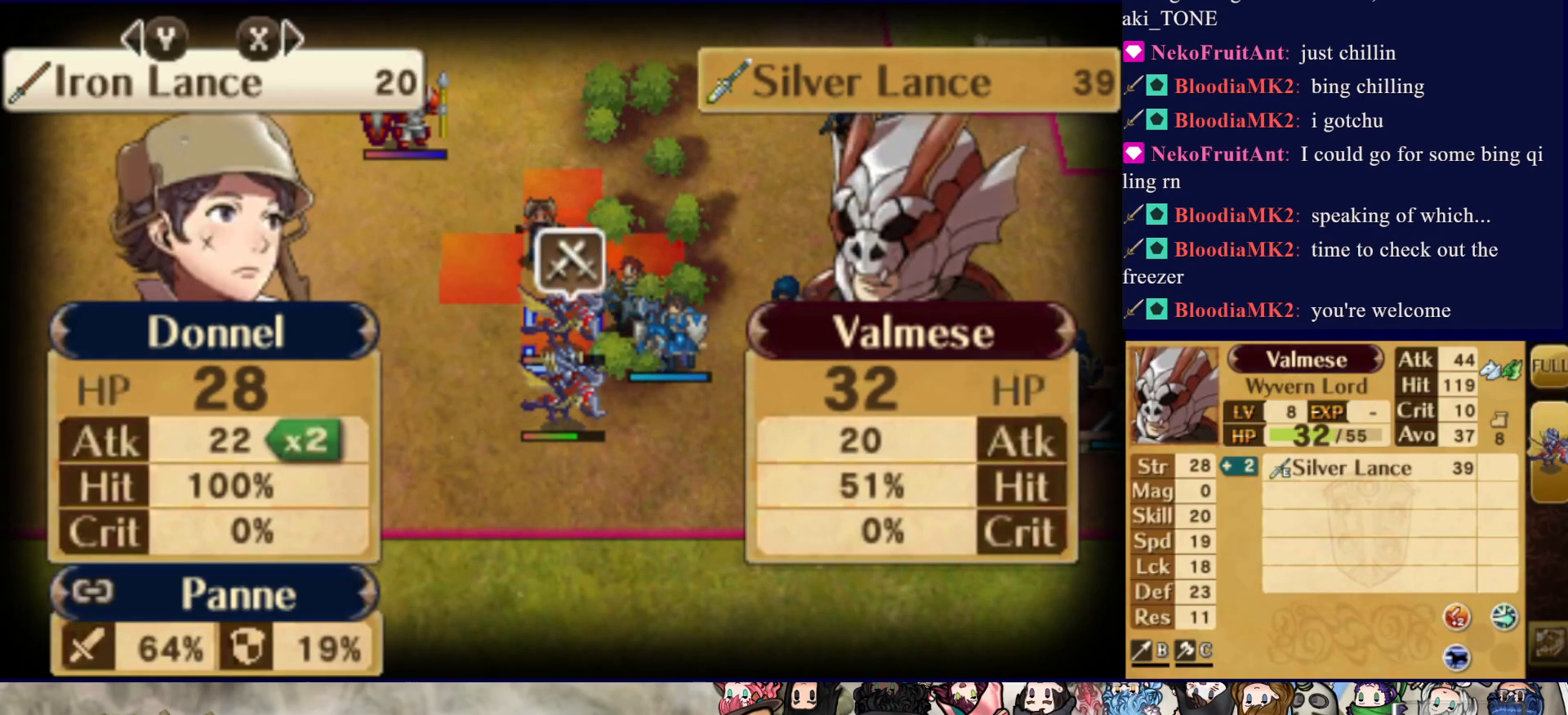
{"buttons": [], "events": [[50, "SQUARE", "down"], [200, "SQUARE", "up"], [283, "SQUARE", "down"], [417, "SQUARE", "up"]]}
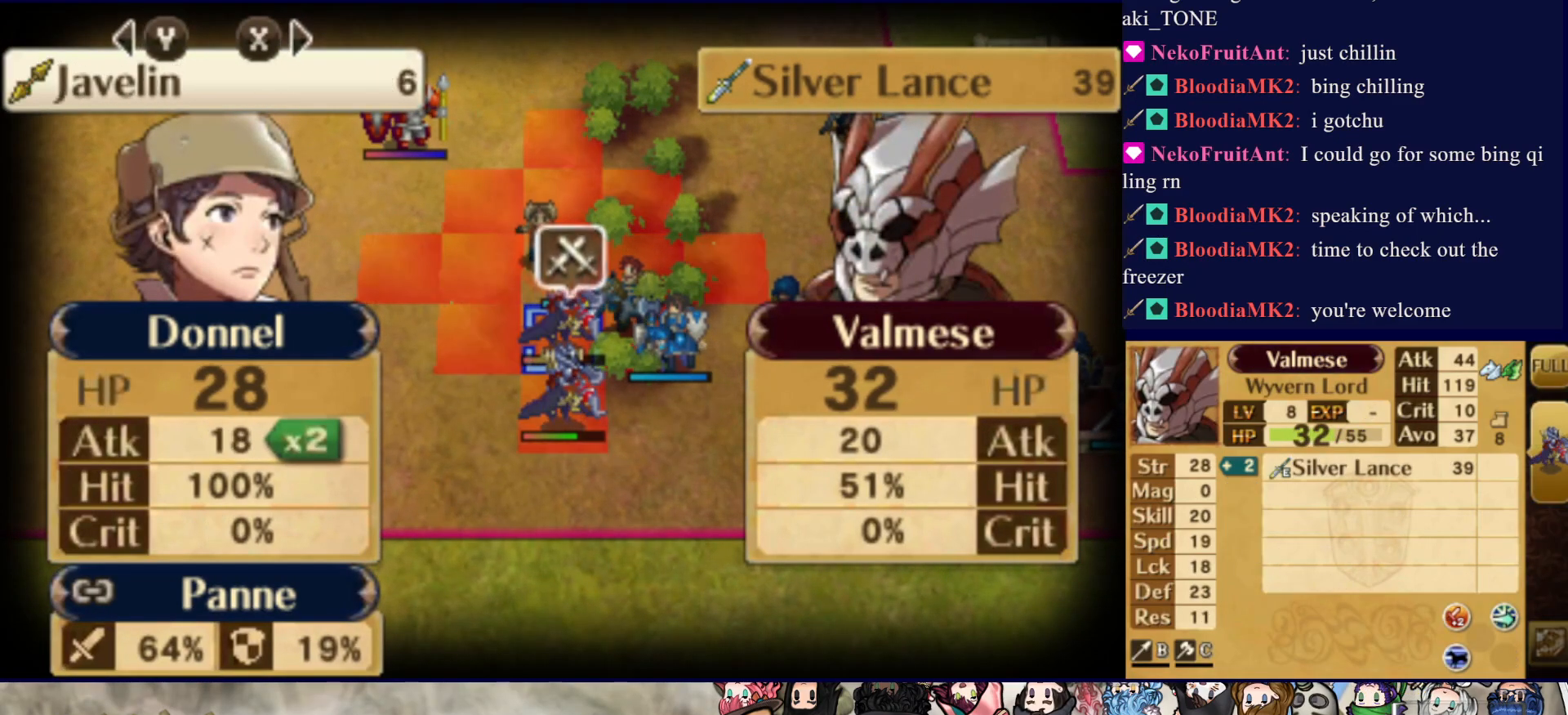
{"buttons": [], "events": []}
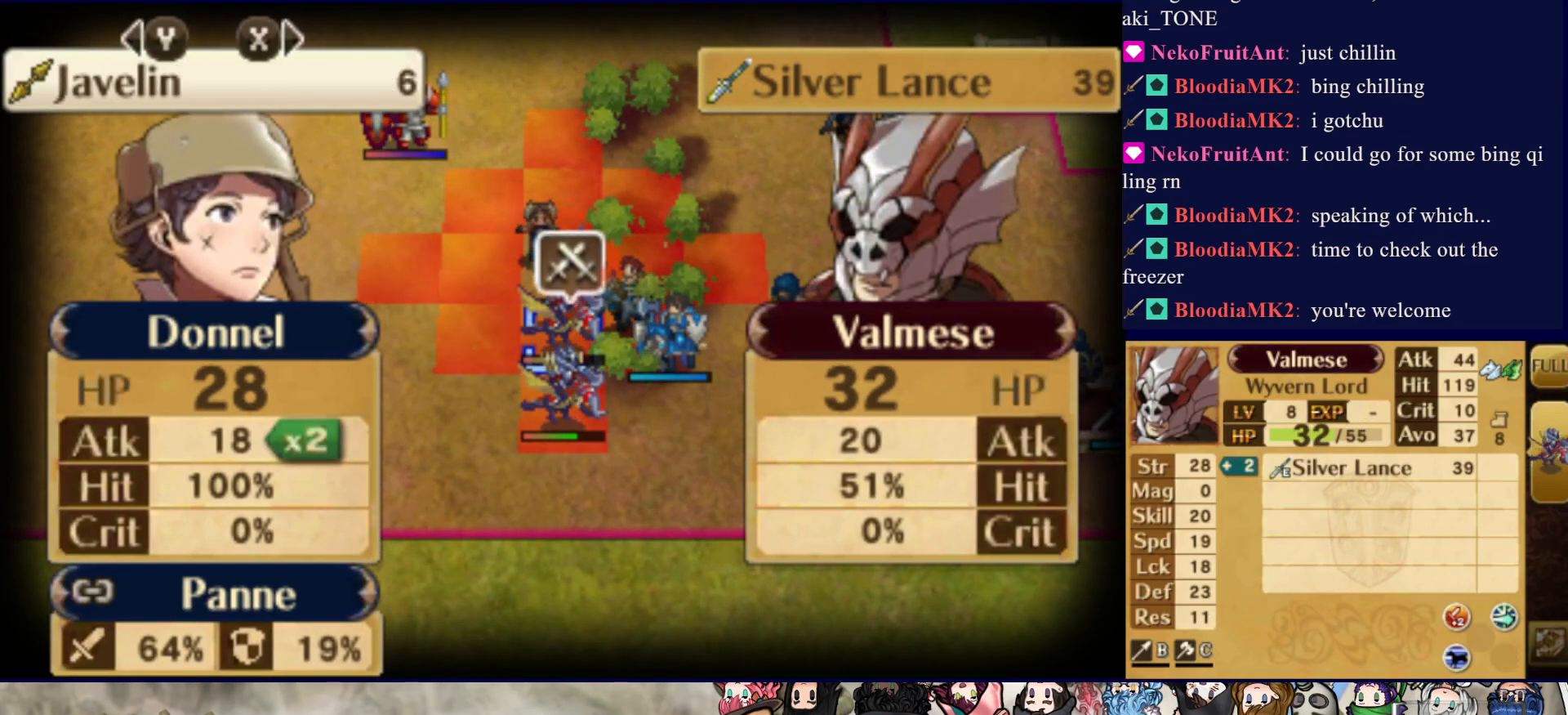
{"buttons": ["CROSS"], "events": [[283, "CROSS", "down"], [383, "CROSS", "up"], [433, "CROSS", "down"]]}
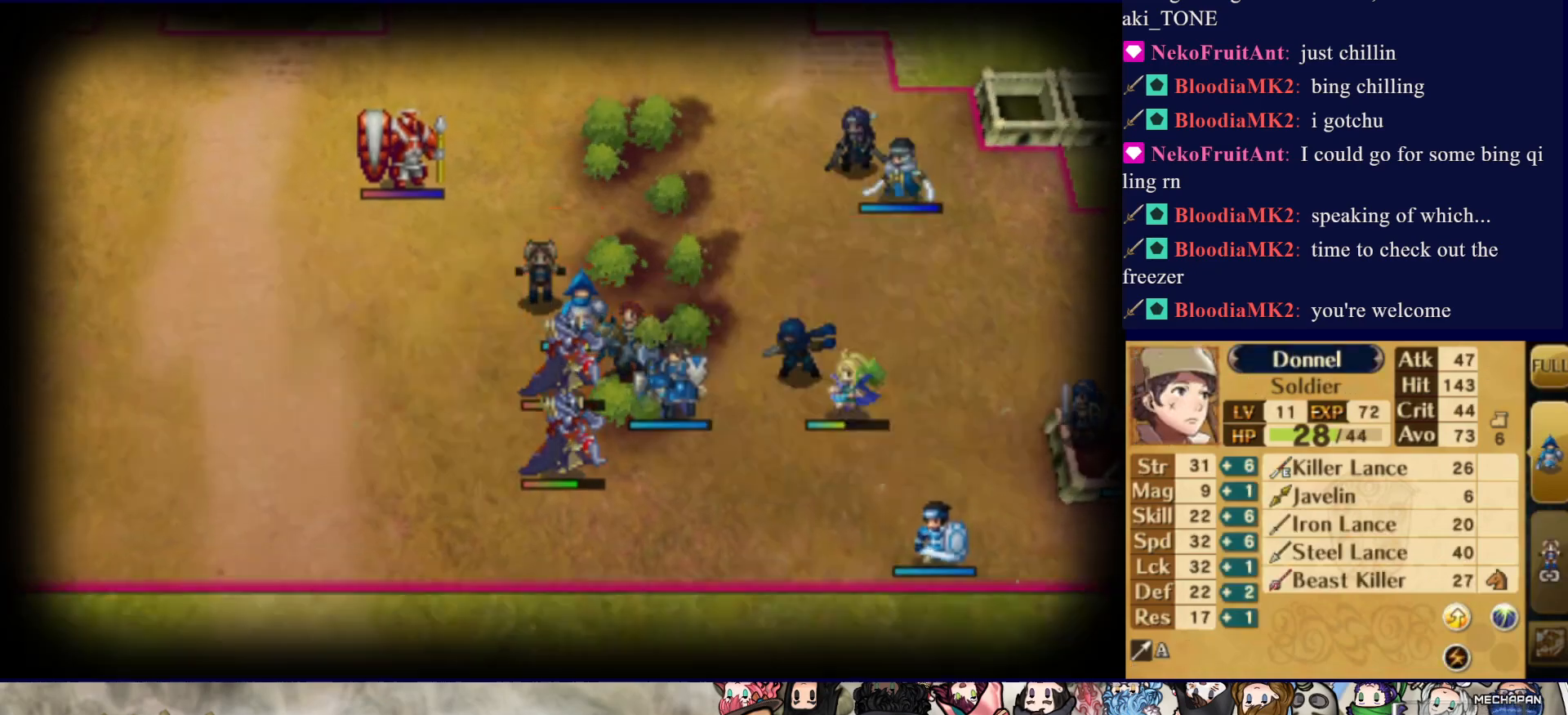
{"buttons": [], "events": [[50, "CROSS", "up"], [100, "CROSS", "down"], [233, "CROSS", "up"]]}
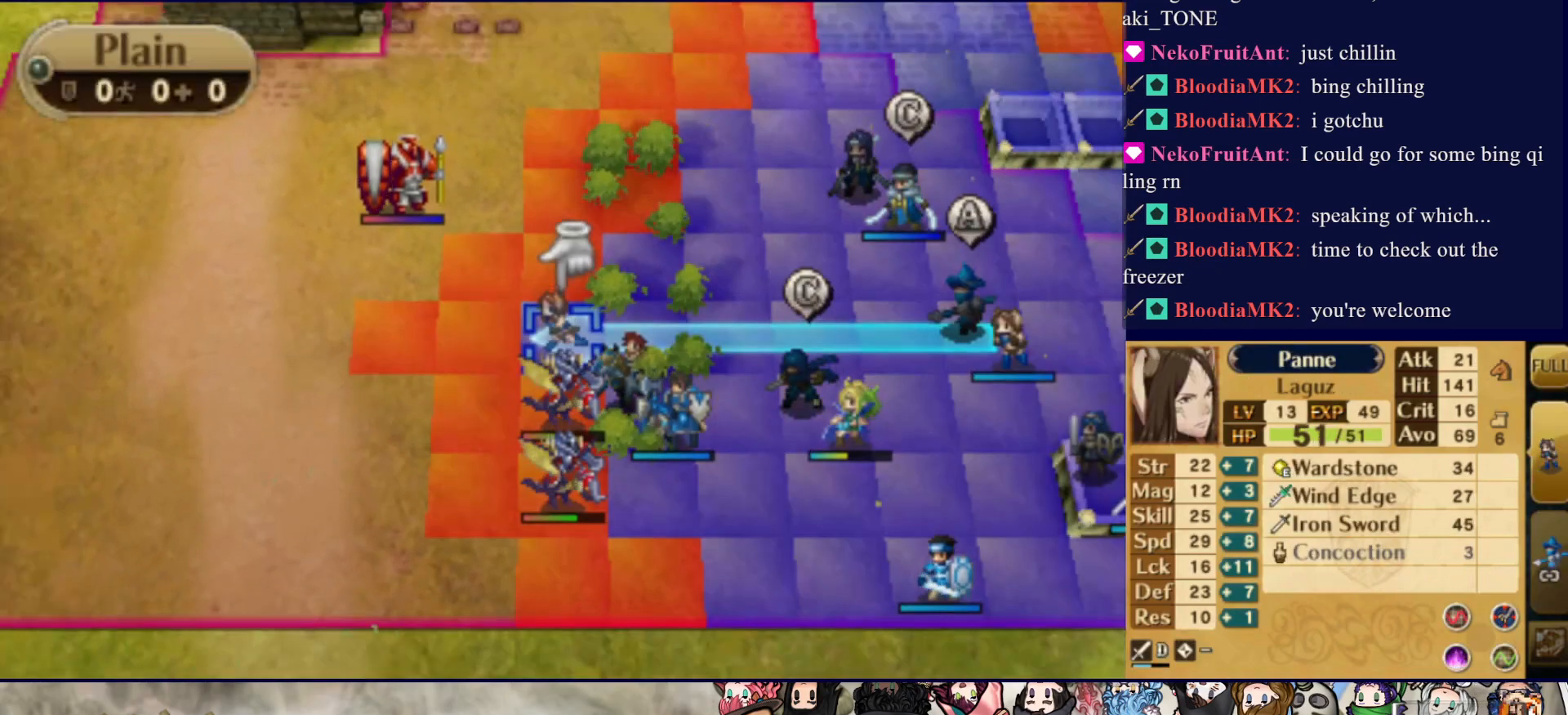
{"buttons": ["DPAD_RIGHT"], "events": [[67, "DPAD_DOWN", "down"], [150, "DPAD_DOWN", "up"], [383, "DPAD_RIGHT", "down"]]}
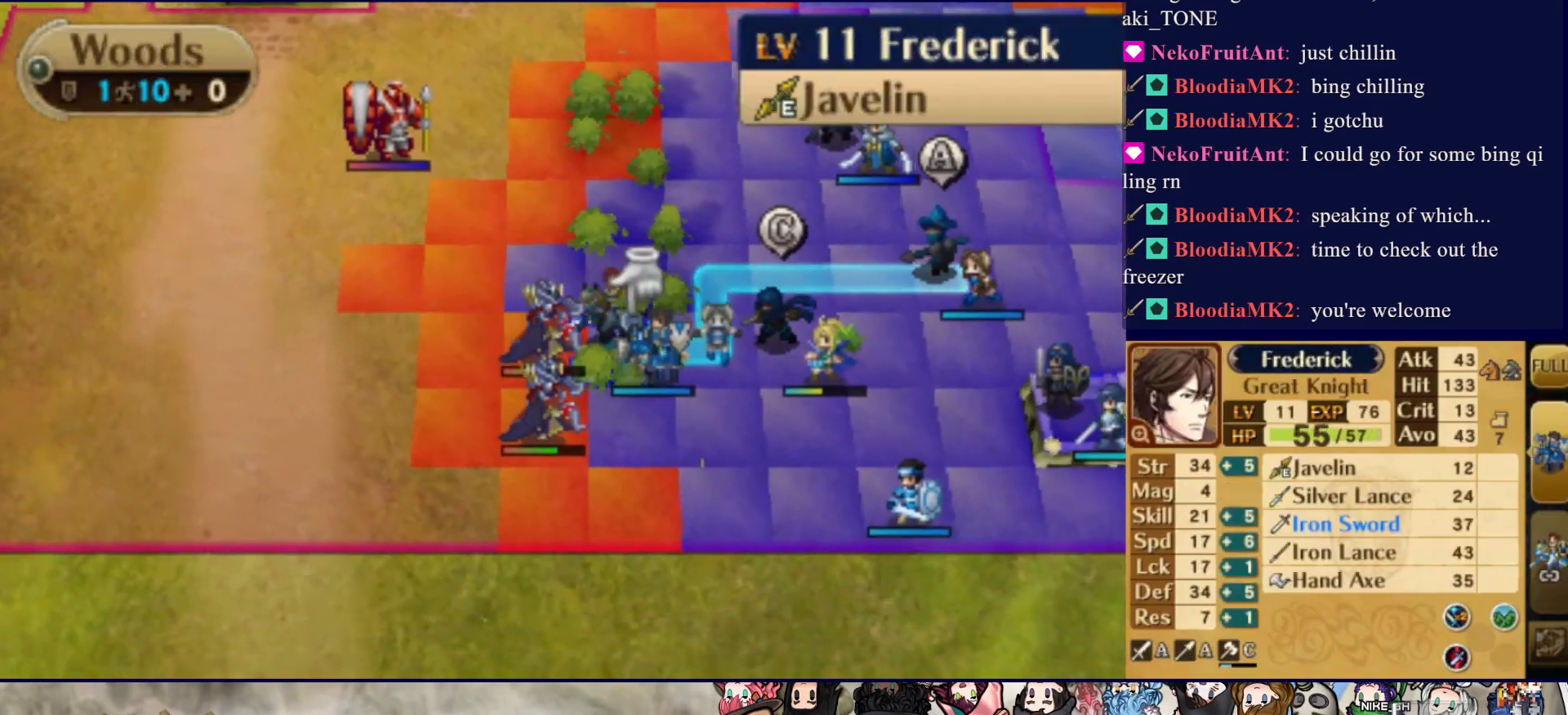
{"buttons": ["CIRCLE"], "events": [[33, "DPAD_RIGHT", "up"], [100, "DPAD_UP", "down"], [217, "DPAD_UP", "up"], [300, "CIRCLE", "down"]]}
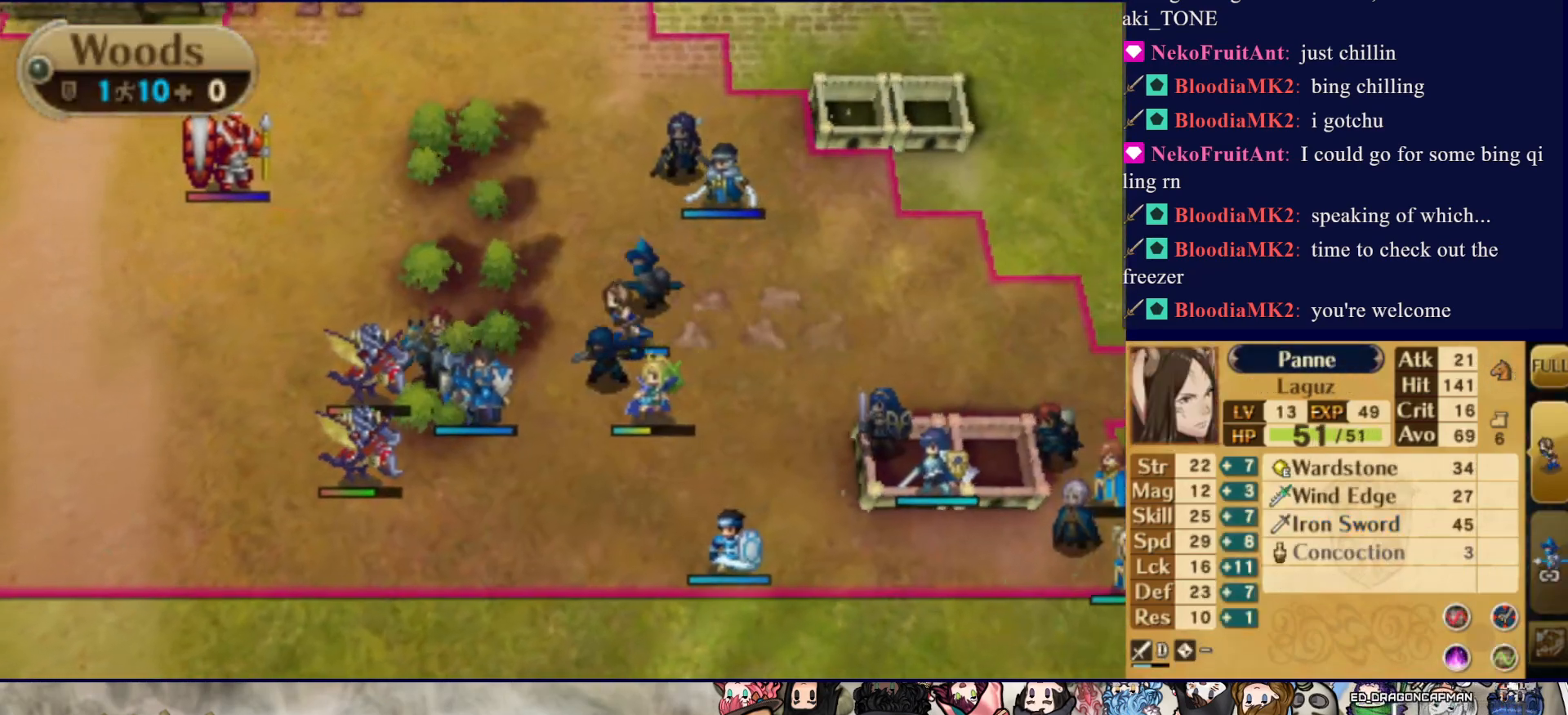
{"buttons": ["DPAD_DOWN"], "events": [[217, "DPAD_DOWN", "down"], [350, "CIRCLE", "up"]]}
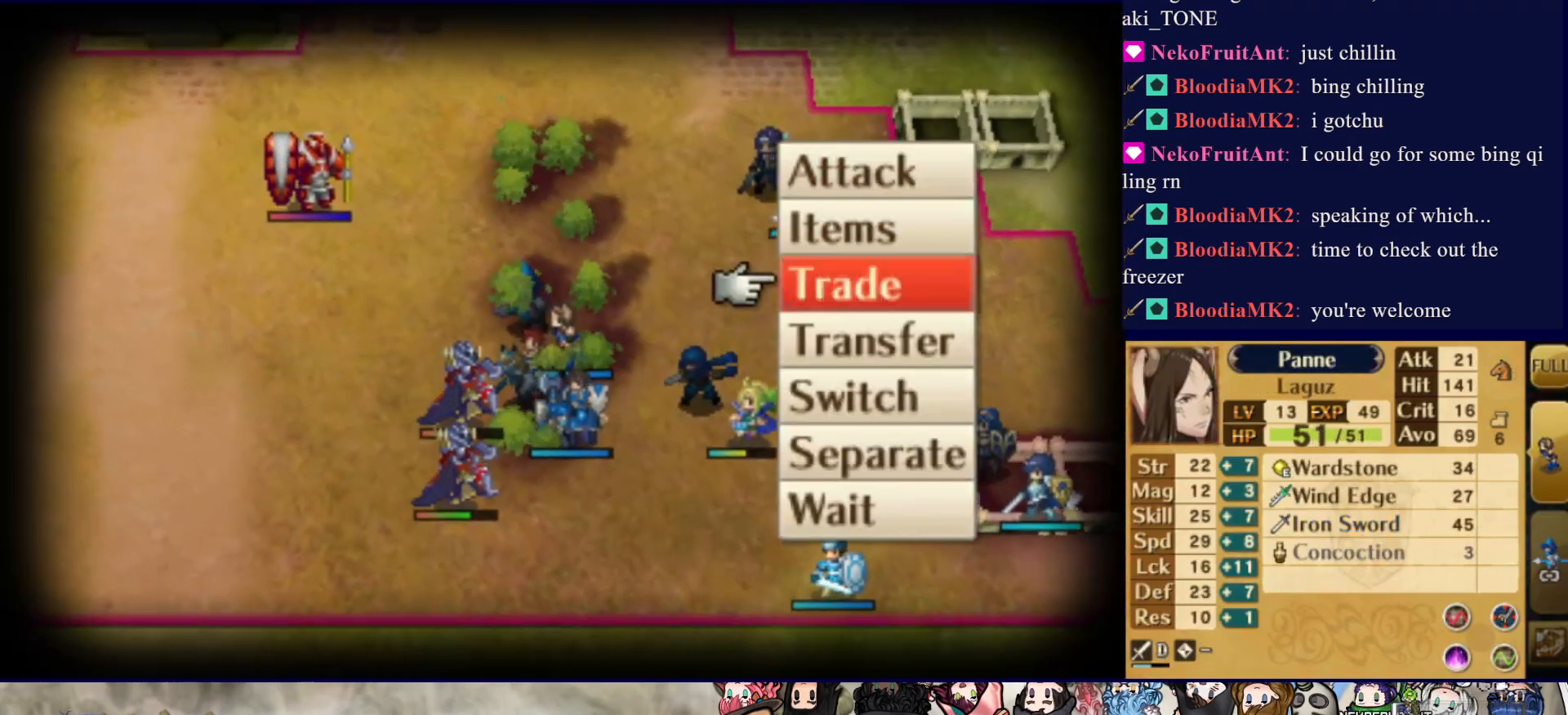
{"buttons": ["CIRCLE"], "events": [[67, "DPAD_DOWN", "up"], [417, "CIRCLE", "down"]]}
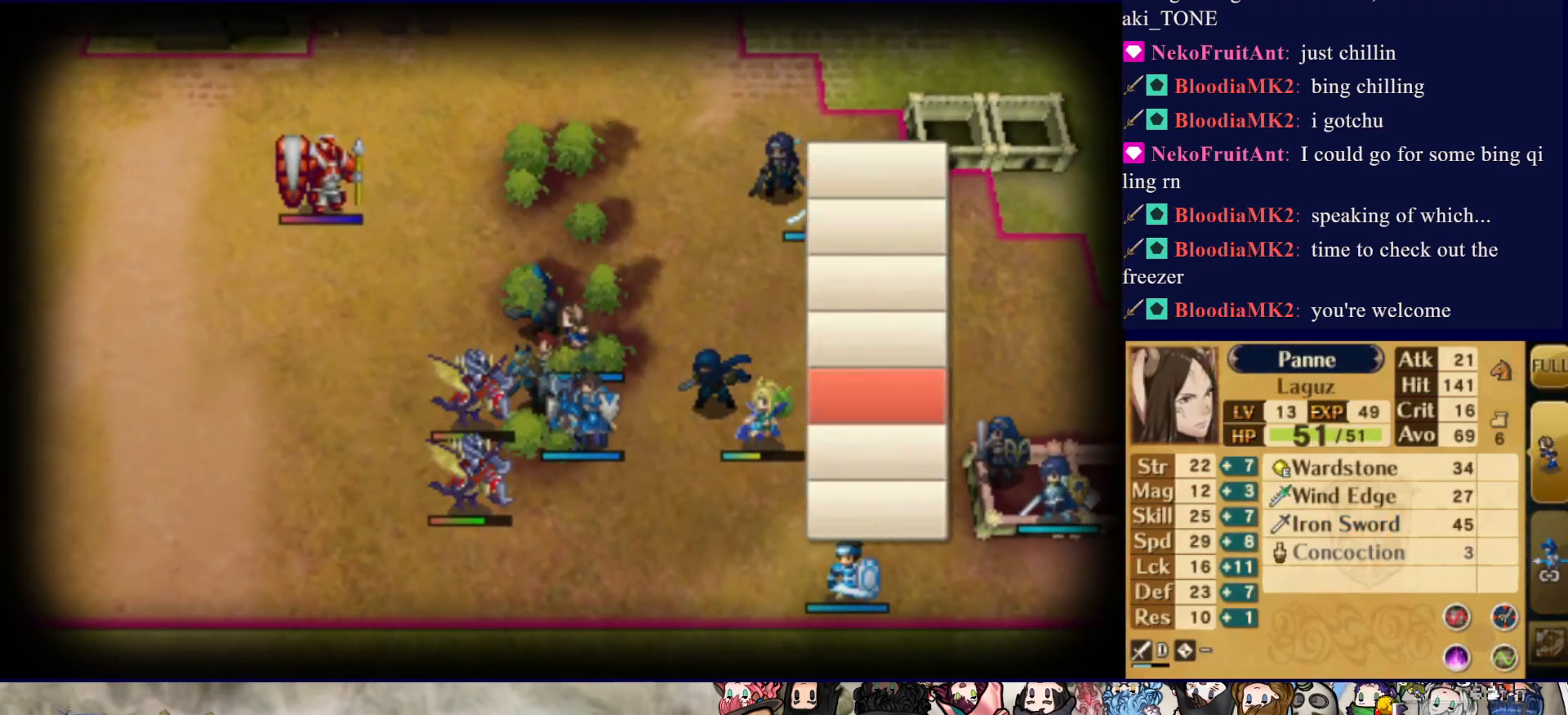
{"buttons": [], "events": [[67, "CIRCLE", "up"], [167, "CIRCLE", "down"], [333, "CIRCLE", "up"]]}
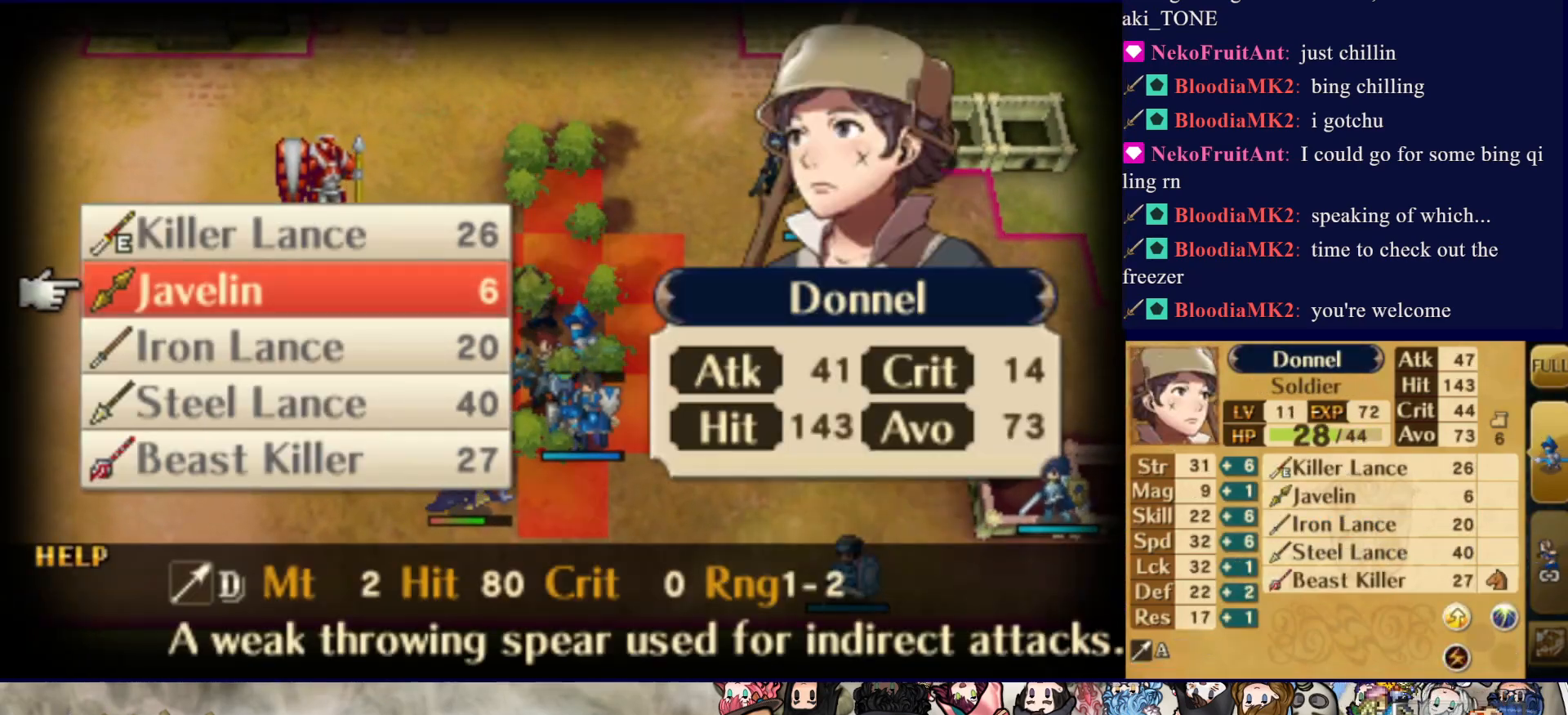
{"buttons": [], "events": [[183, "CIRCLE", "down"], [350, "CIRCLE", "up"]]}
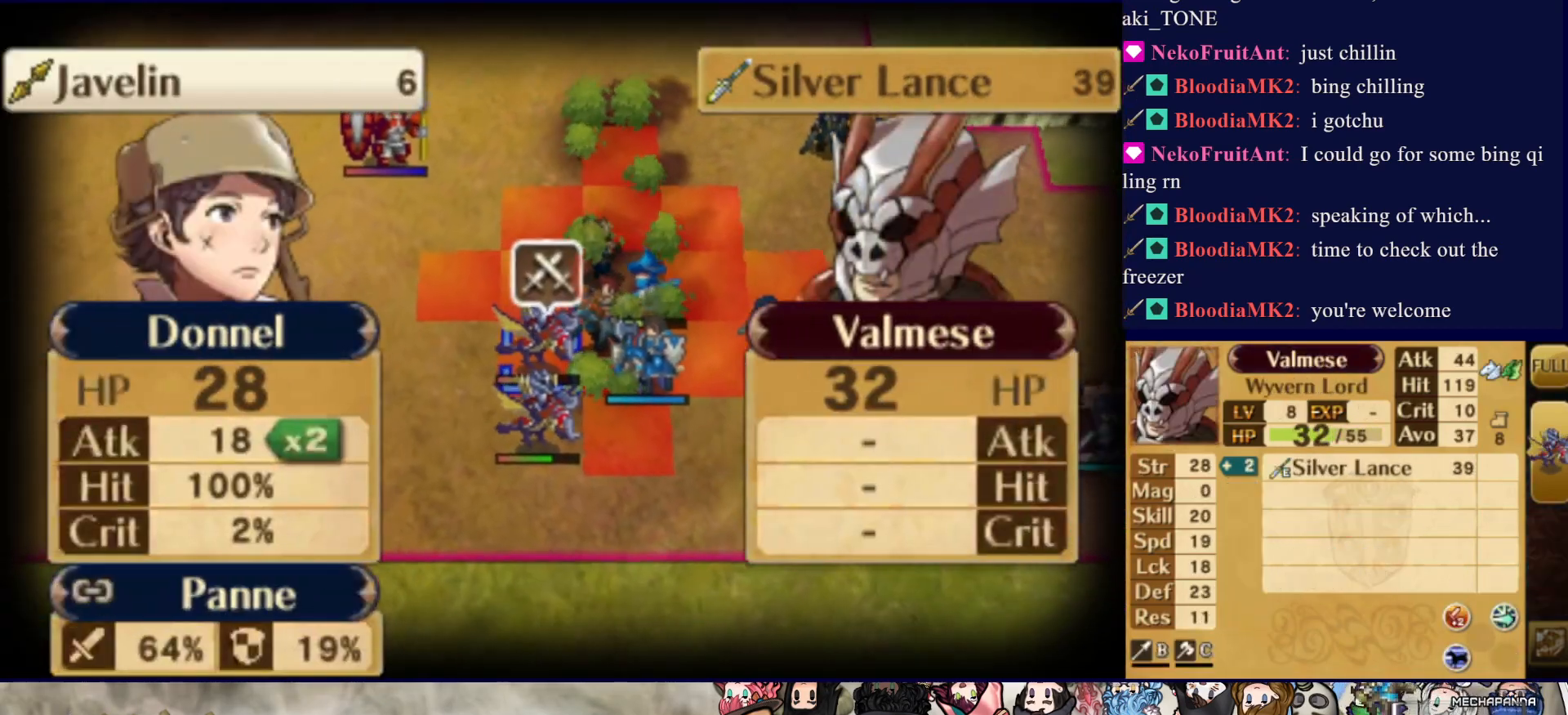
{"buttons": ["CIRCLE"], "events": [[333, "CIRCLE", "down"]]}
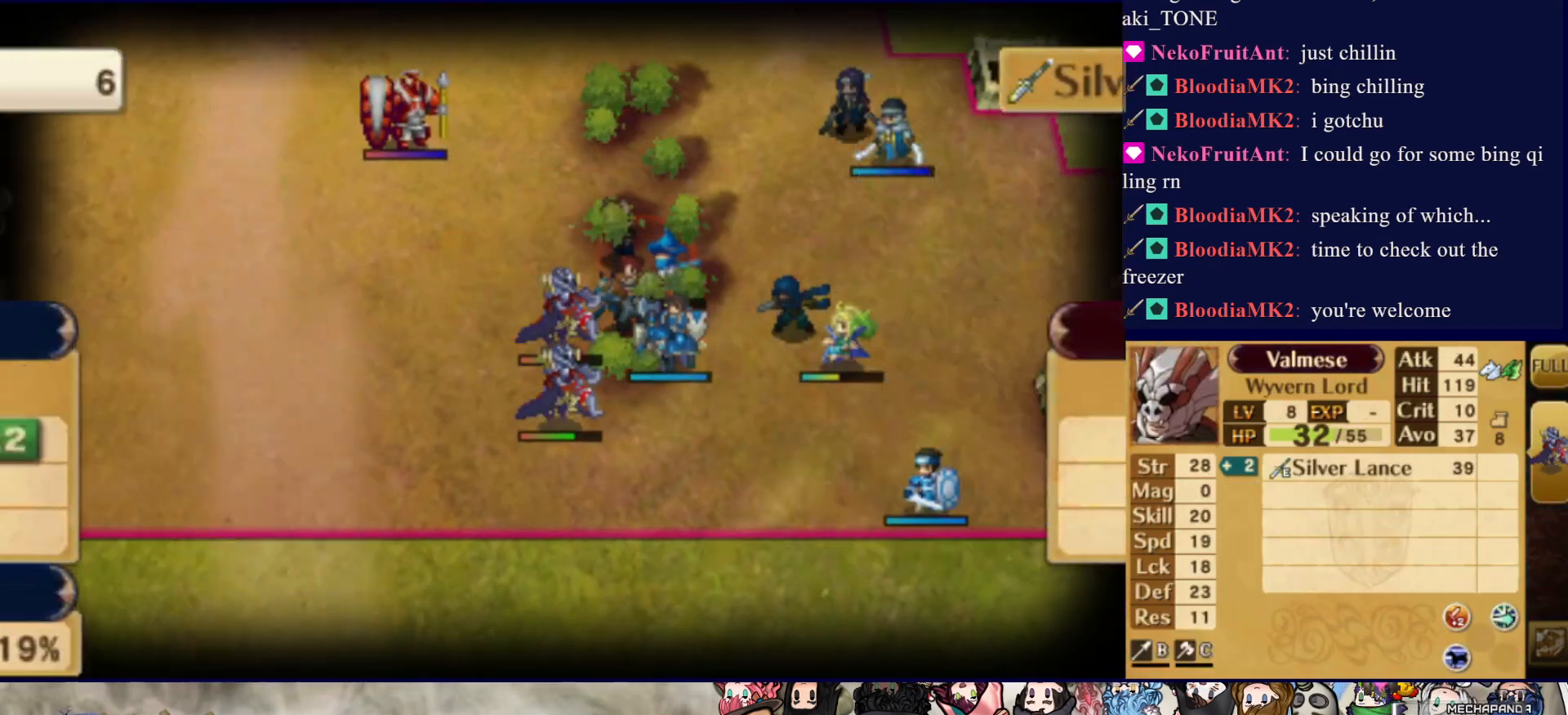
{"buttons": [], "events": [[17, "CIRCLE", "up"]]}